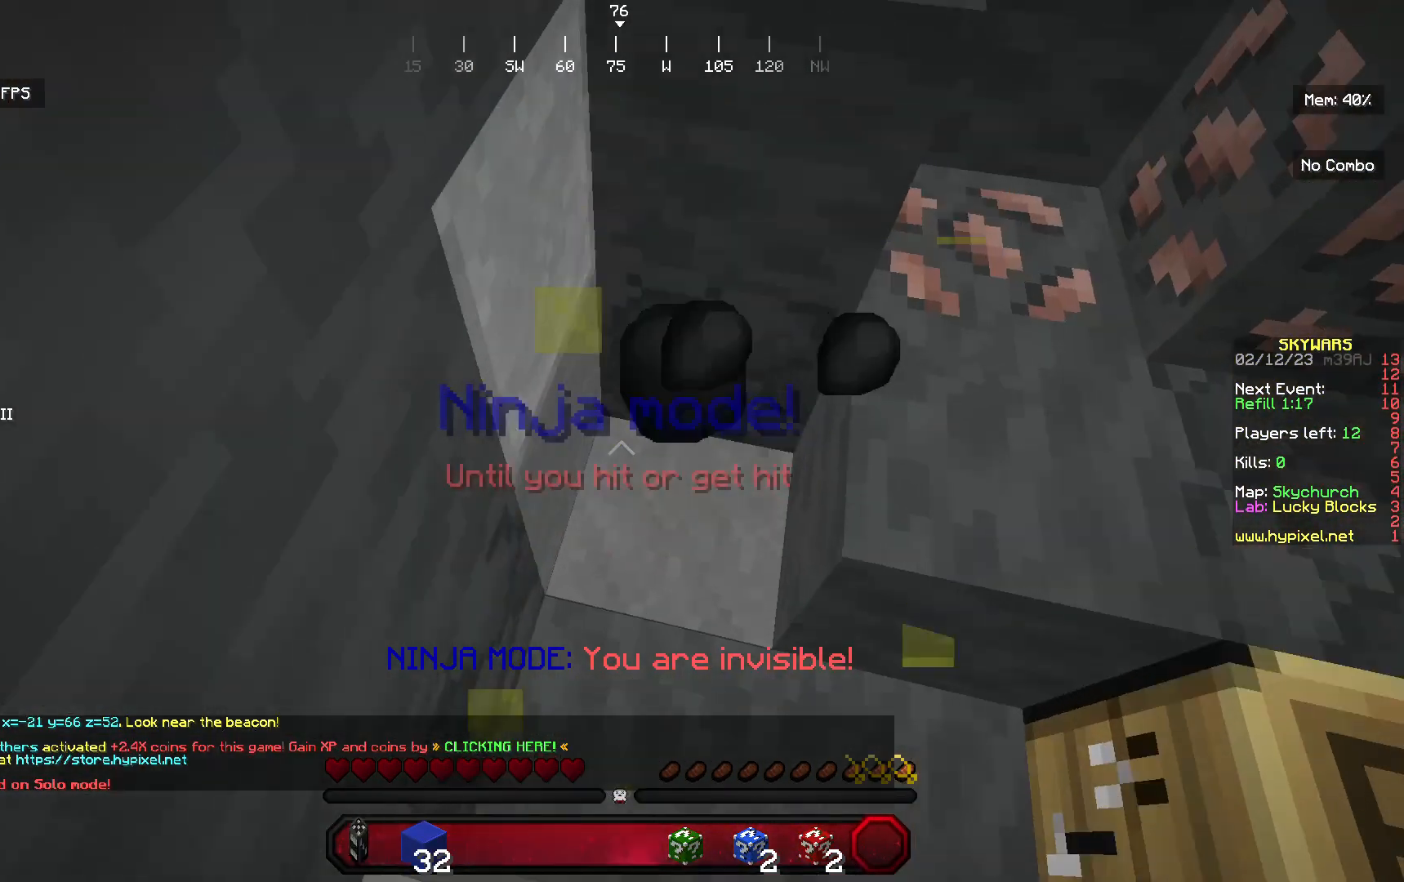
Gameplay with keyboard and mouse; each line is a JSON object with the keys and mouse buttons held at the frame after it. "events" lists presses ("down") and releases ("up") of "a", "d", "s", "w", "mouse_left" and "mouse_right" between this image and that frame as [ms after this image, input, new state], when the widget could be followed in between. "mouse_left", "mouse_right" = the "left", "right" buttons of the "mouse" list. No other keys are recorded. Fast repeated clicks can show as one long hold. Mouse movement is not recorded.
{"keys": ["s"], "mouse": [], "events": [[233, "w", "up"], [300, "s", "down"]]}
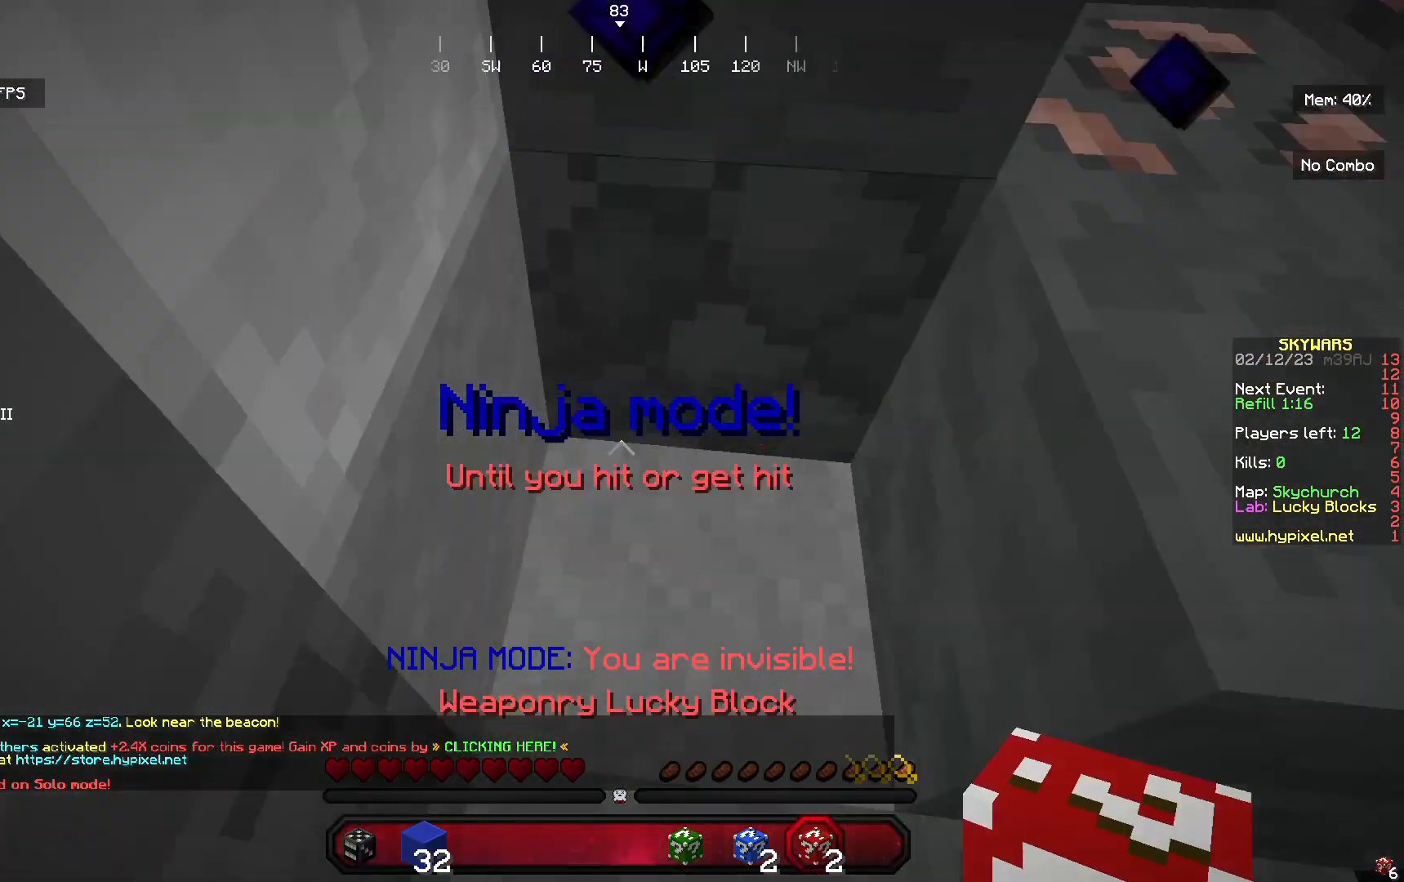
{"keys": ["s"], "mouse": ["left", "right"], "events": [[100, "a", "down"], [100, "mouse_right", "down"], [300, "a", "up"], [433, "mouse_left", "down"]]}
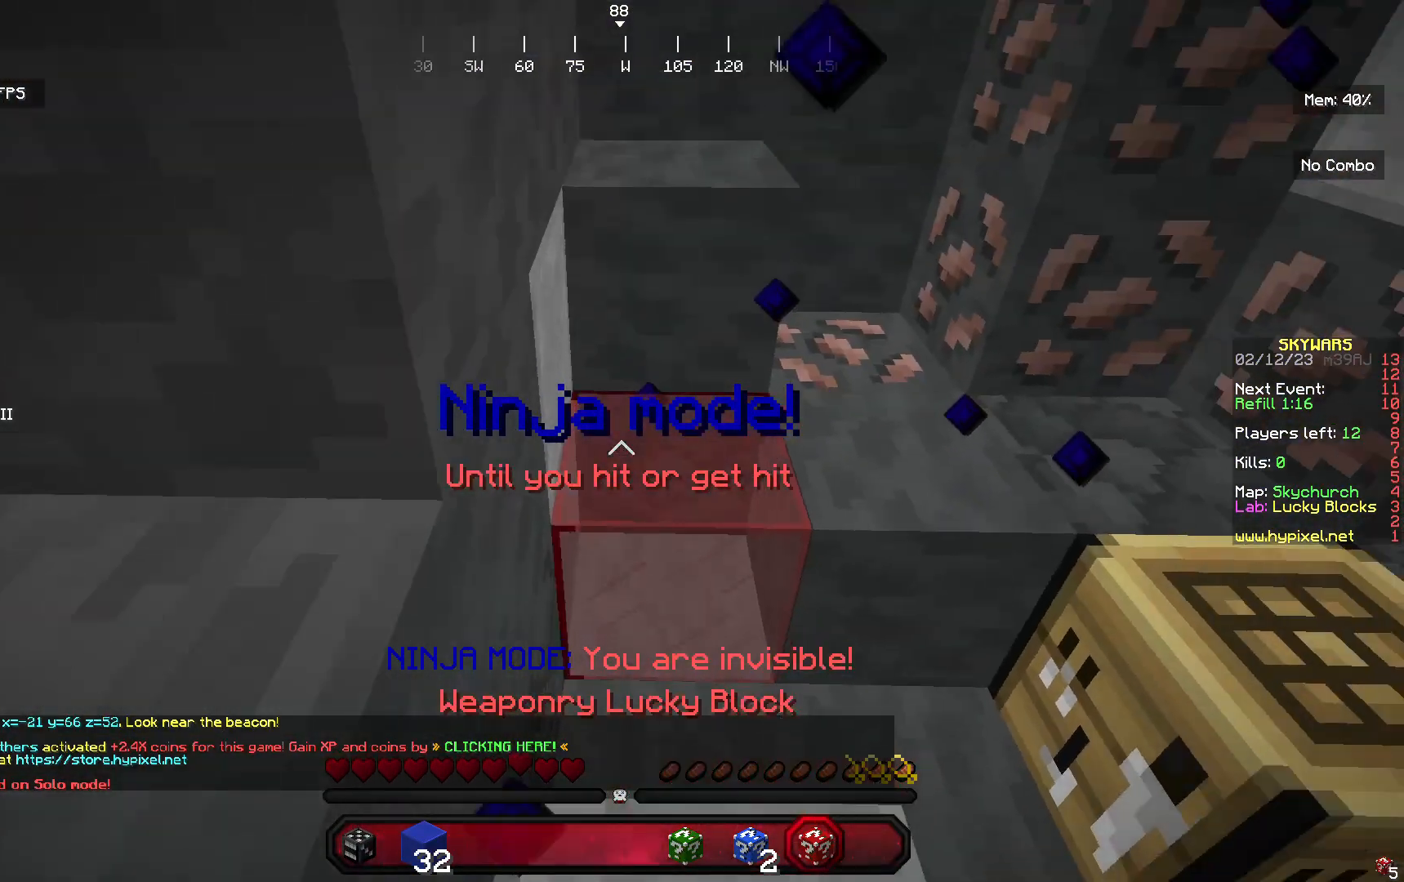
{"keys": [], "mouse": ["left"], "events": [[100, "mouse_right", "up"], [100, "s", "up"]]}
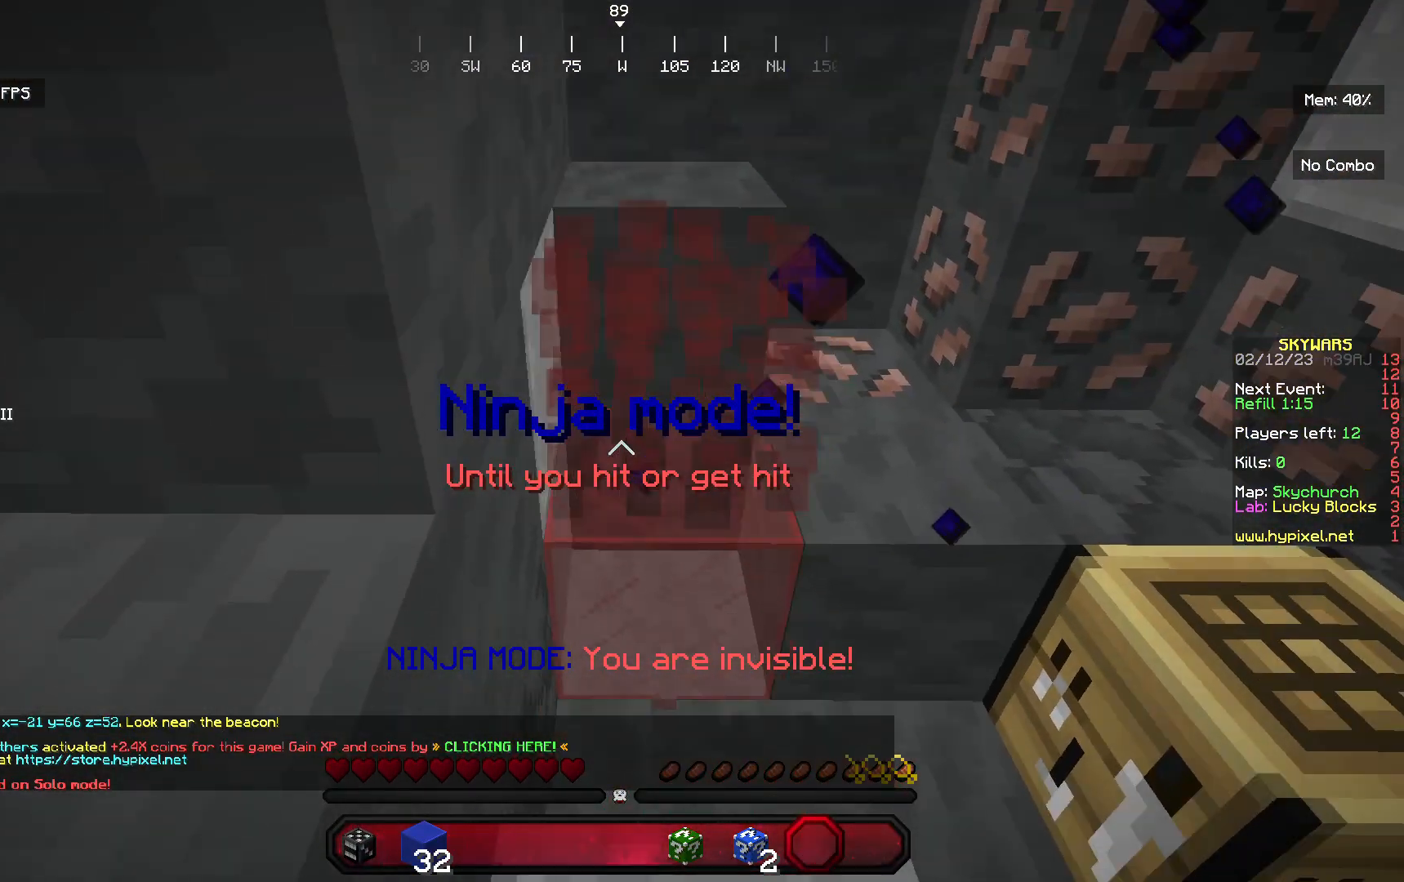
{"keys": [], "mouse": ["left"], "events": []}
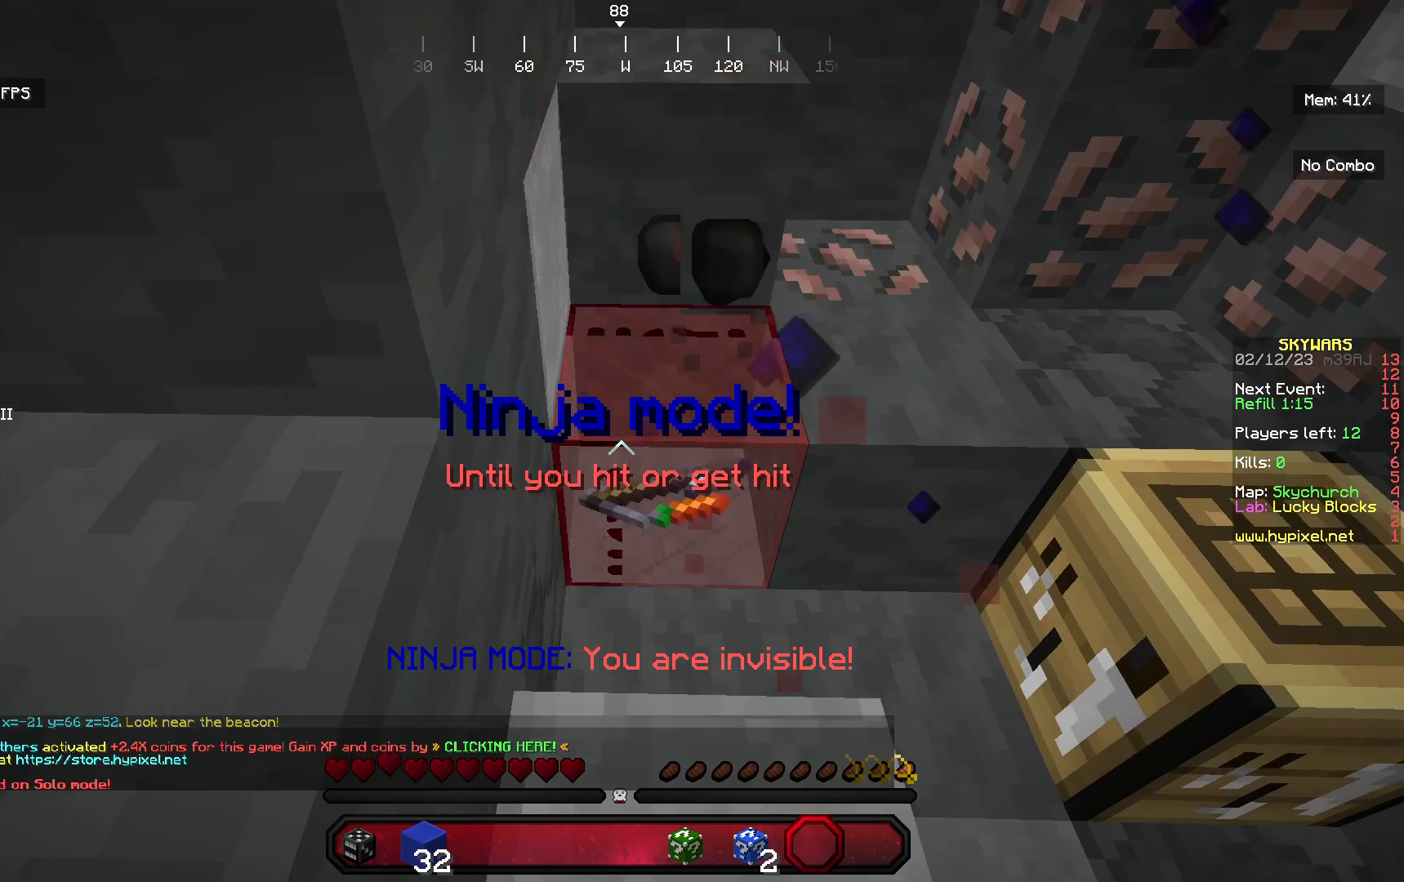
{"keys": ["w"], "mouse": ["left"], "events": [[500, "w", "down"]]}
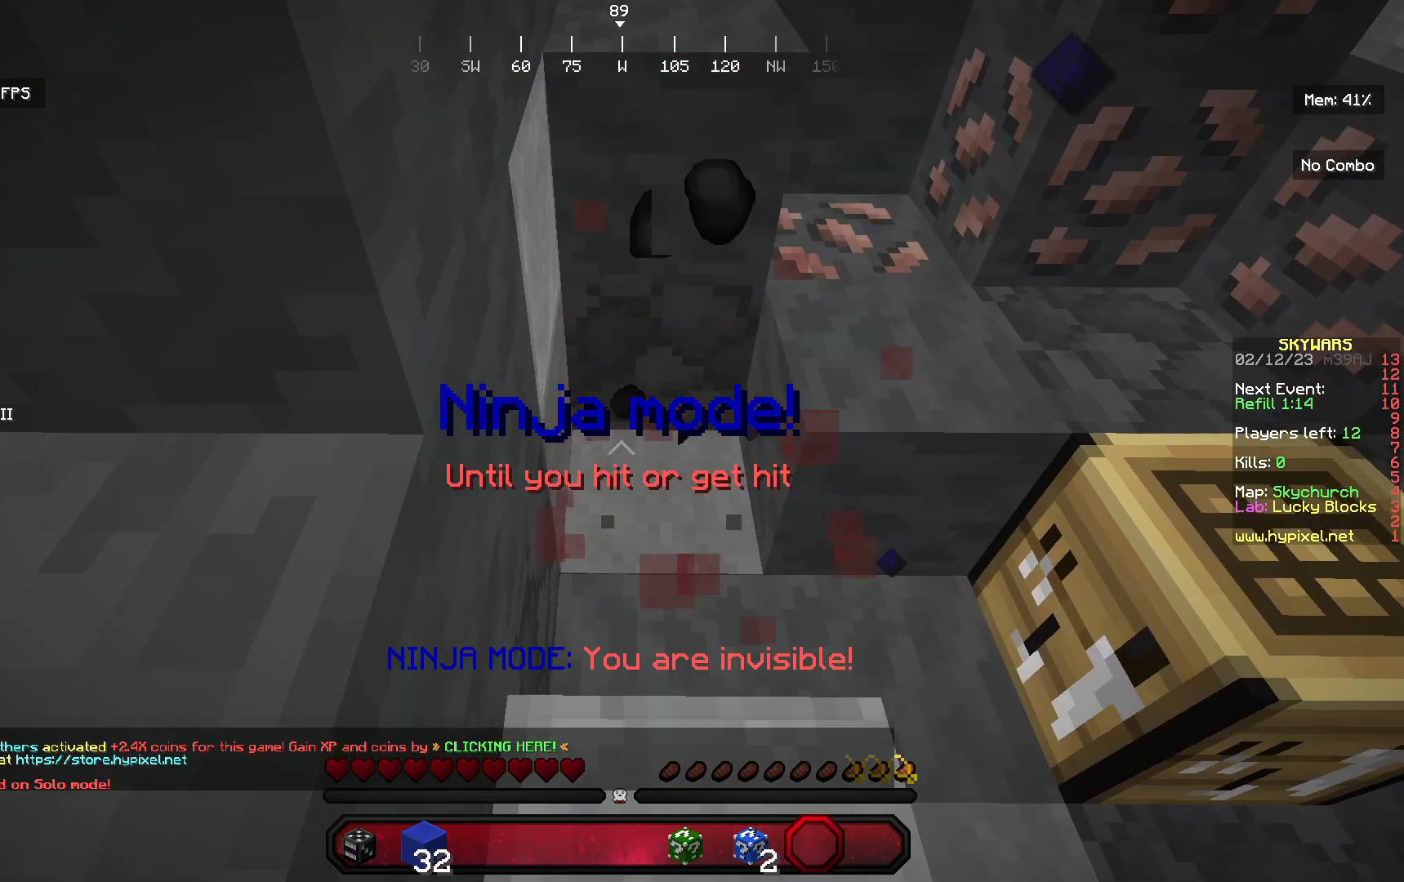
{"keys": ["s"], "mouse": [], "events": [[100, "mouse_left", "up"], [433, "w", "up"], [500, "s", "down"]]}
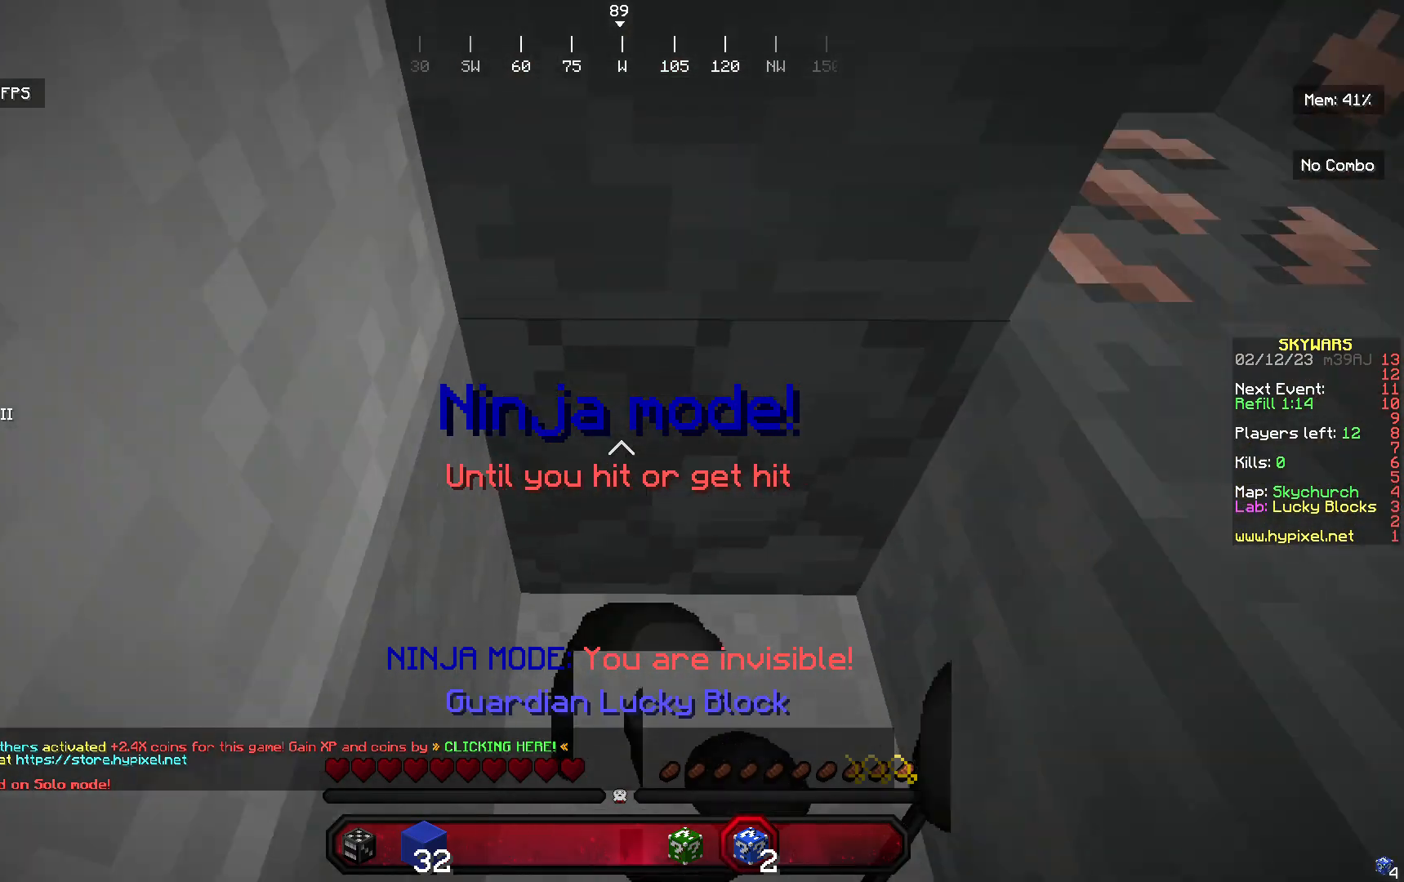
{"keys": ["s"], "mouse": ["right"], "events": [[267, "mouse_right", "down"], [467, "mouse_right", "up"], [500, "mouse_right", "down"]]}
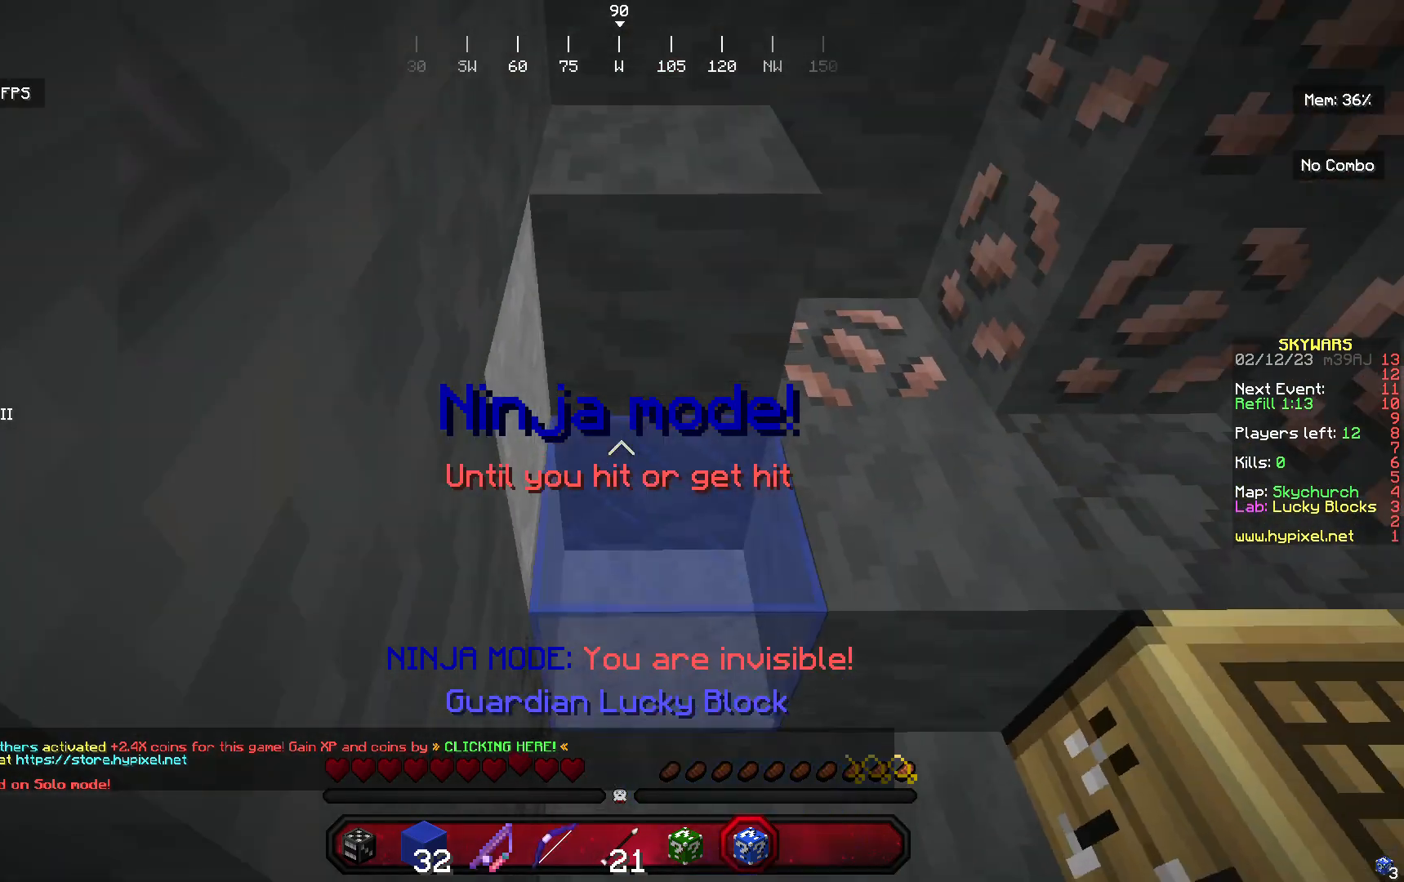
{"keys": [], "mouse": ["left"], "events": [[167, "mouse_left", "down"], [167, "s", "up"], [267, "mouse_right", "up"]]}
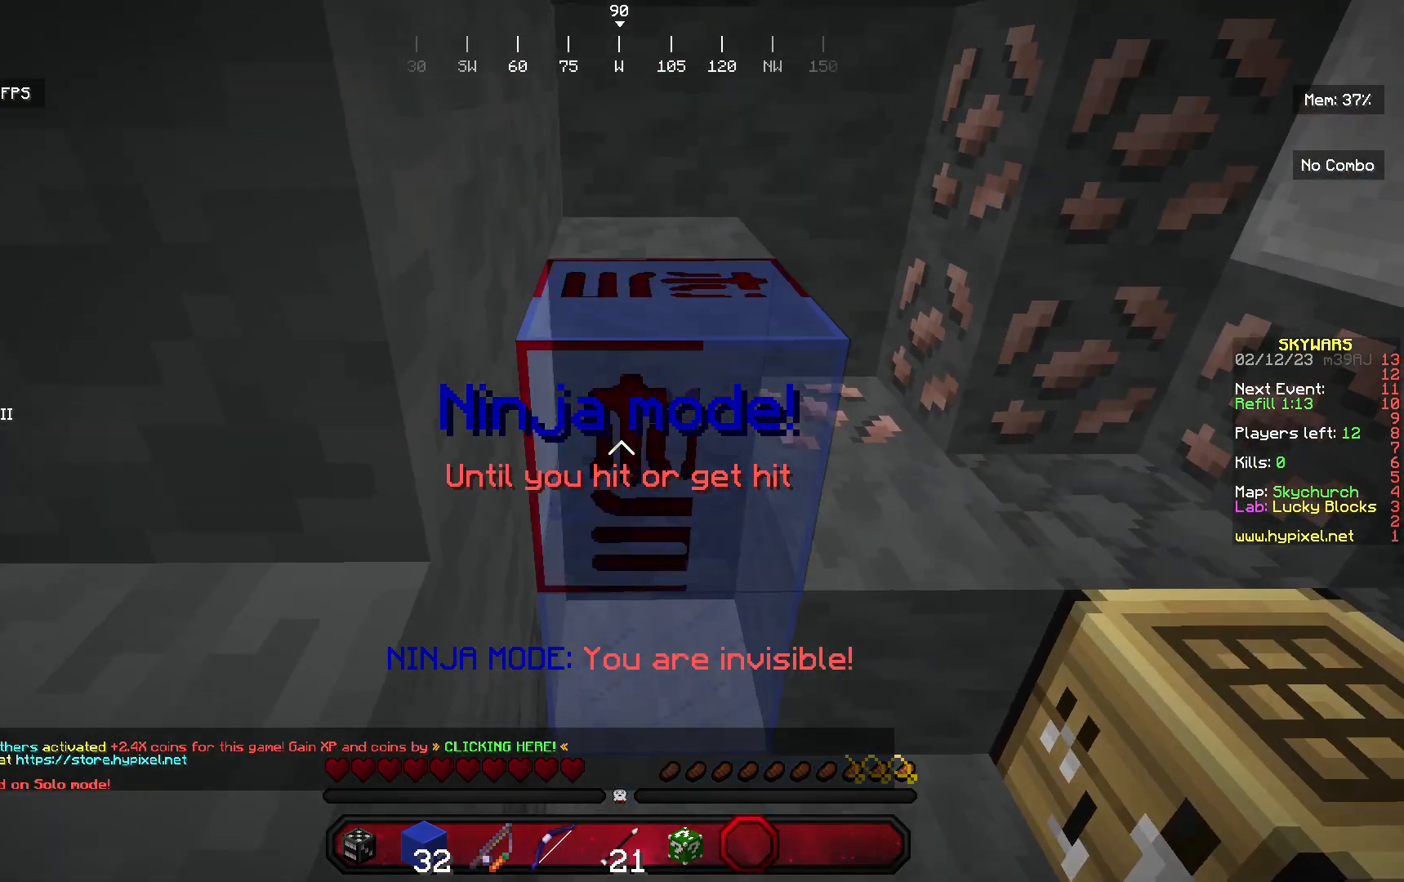
{"keys": [], "mouse": ["left"], "events": []}
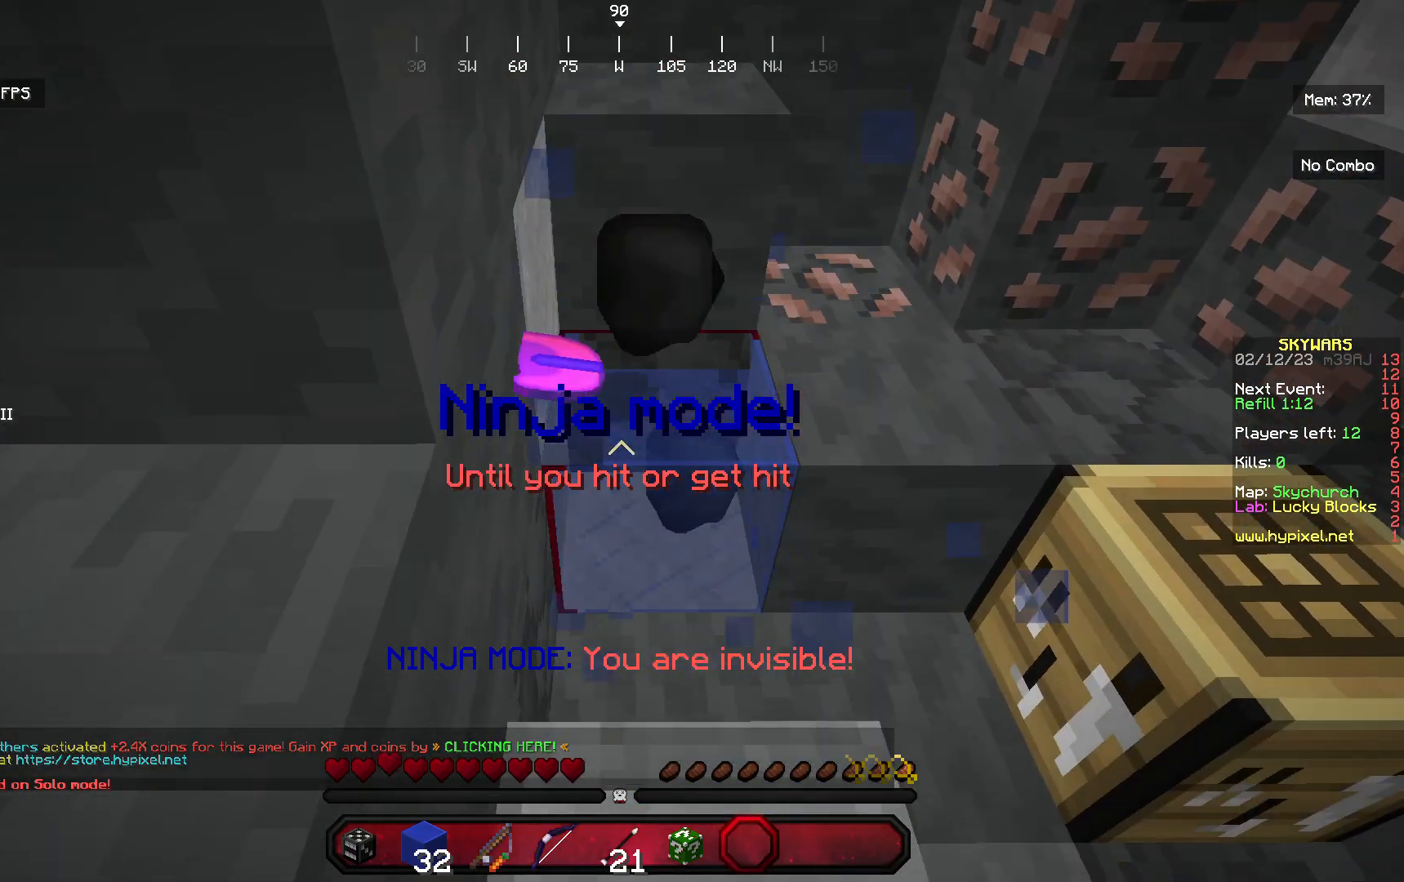
{"keys": ["w"], "mouse": ["left"], "events": [[200, "w", "down"]]}
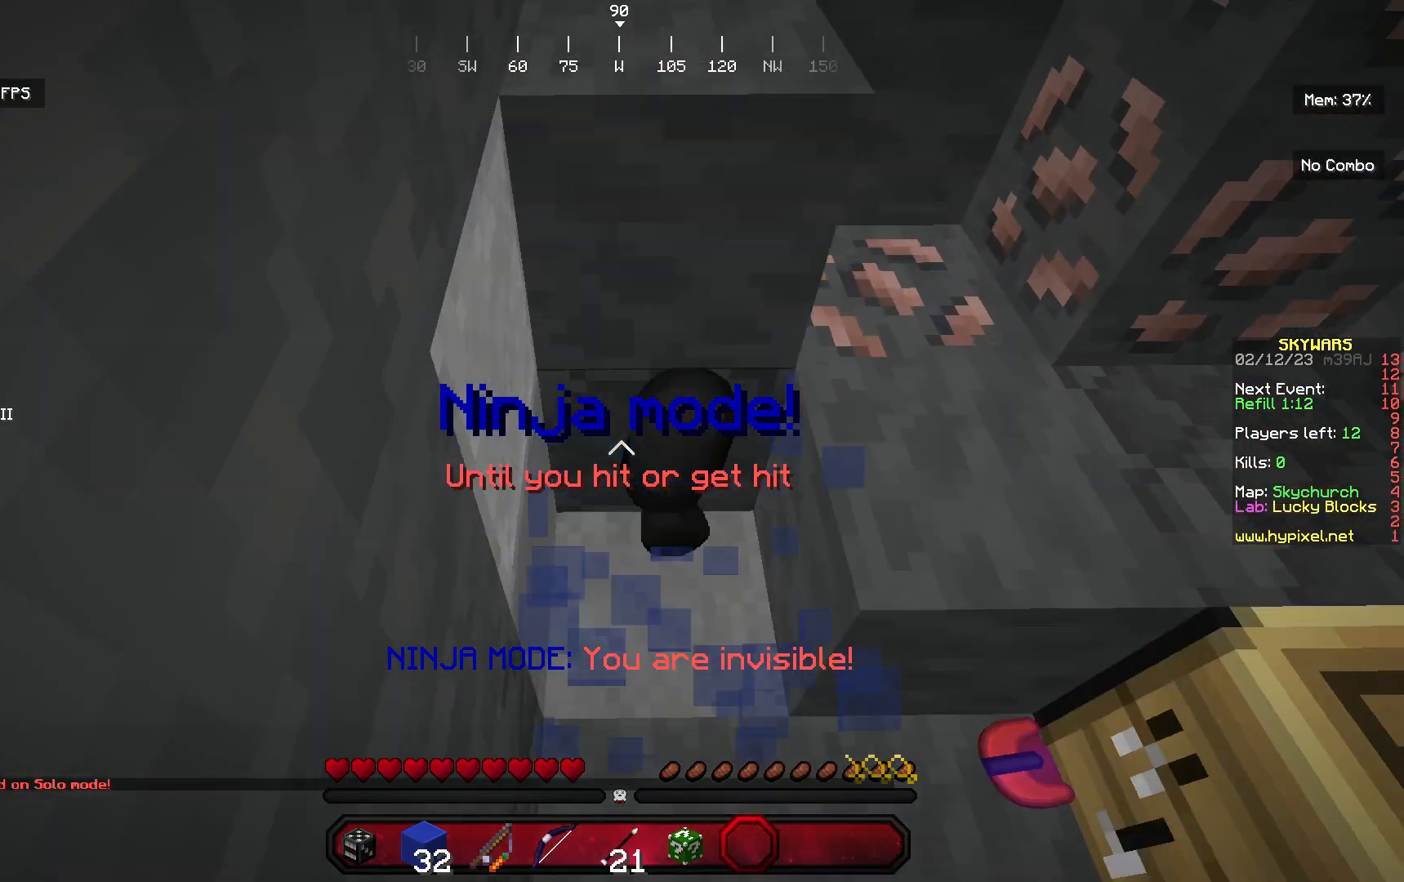
{"keys": ["s"], "mouse": [], "events": [[133, "mouse_left", "up"], [433, "w", "up"], [467, "s", "down"]]}
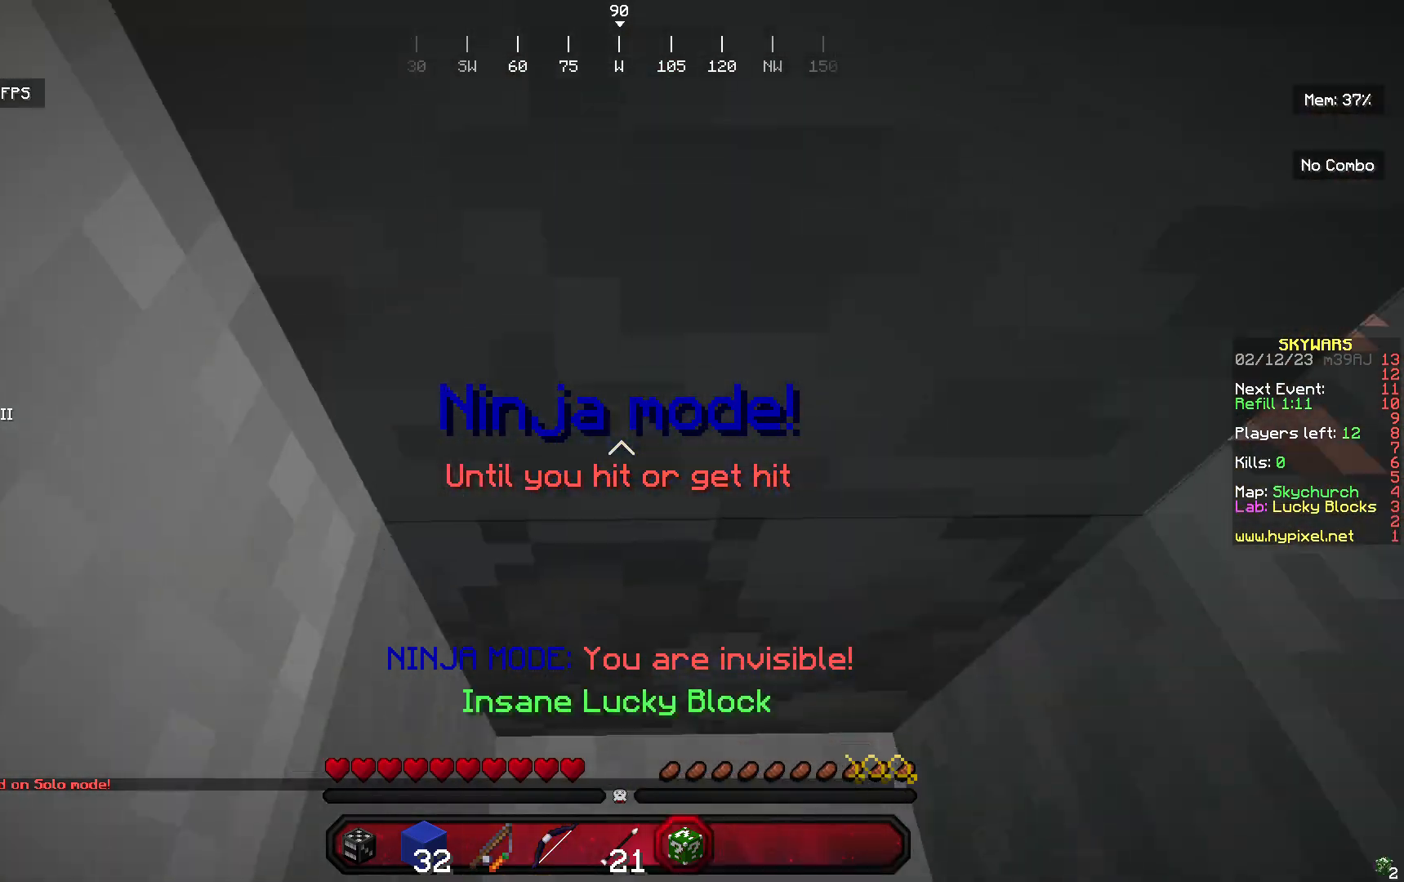
{"keys": ["s"], "mouse": ["right"], "events": [[400, "mouse_right", "down"]]}
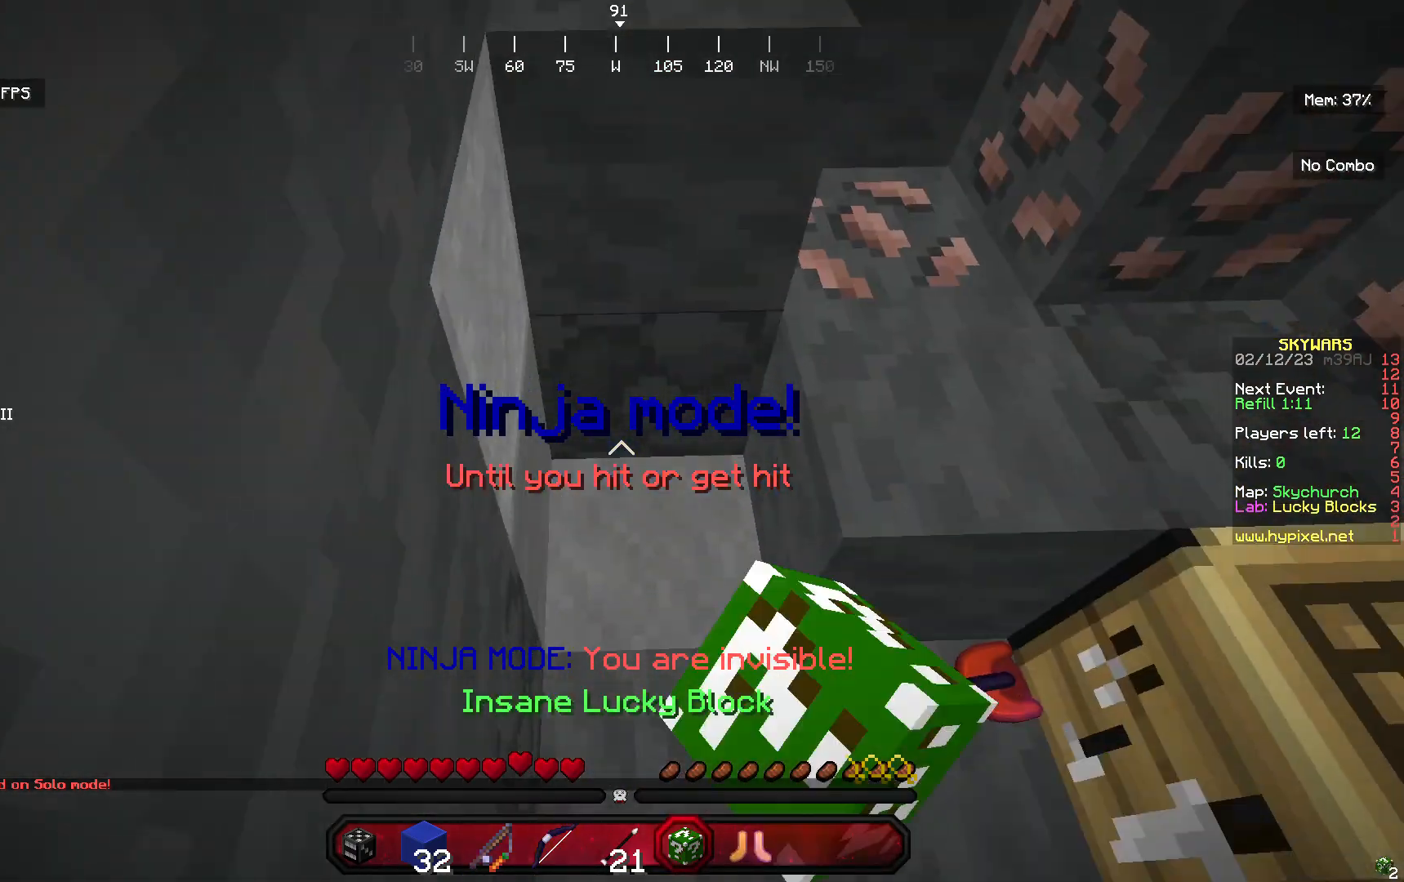
{"keys": [], "mouse": ["left"], "events": [[33, "mouse_left", "down"], [67, "mouse_right", "up"], [100, "s", "up"]]}
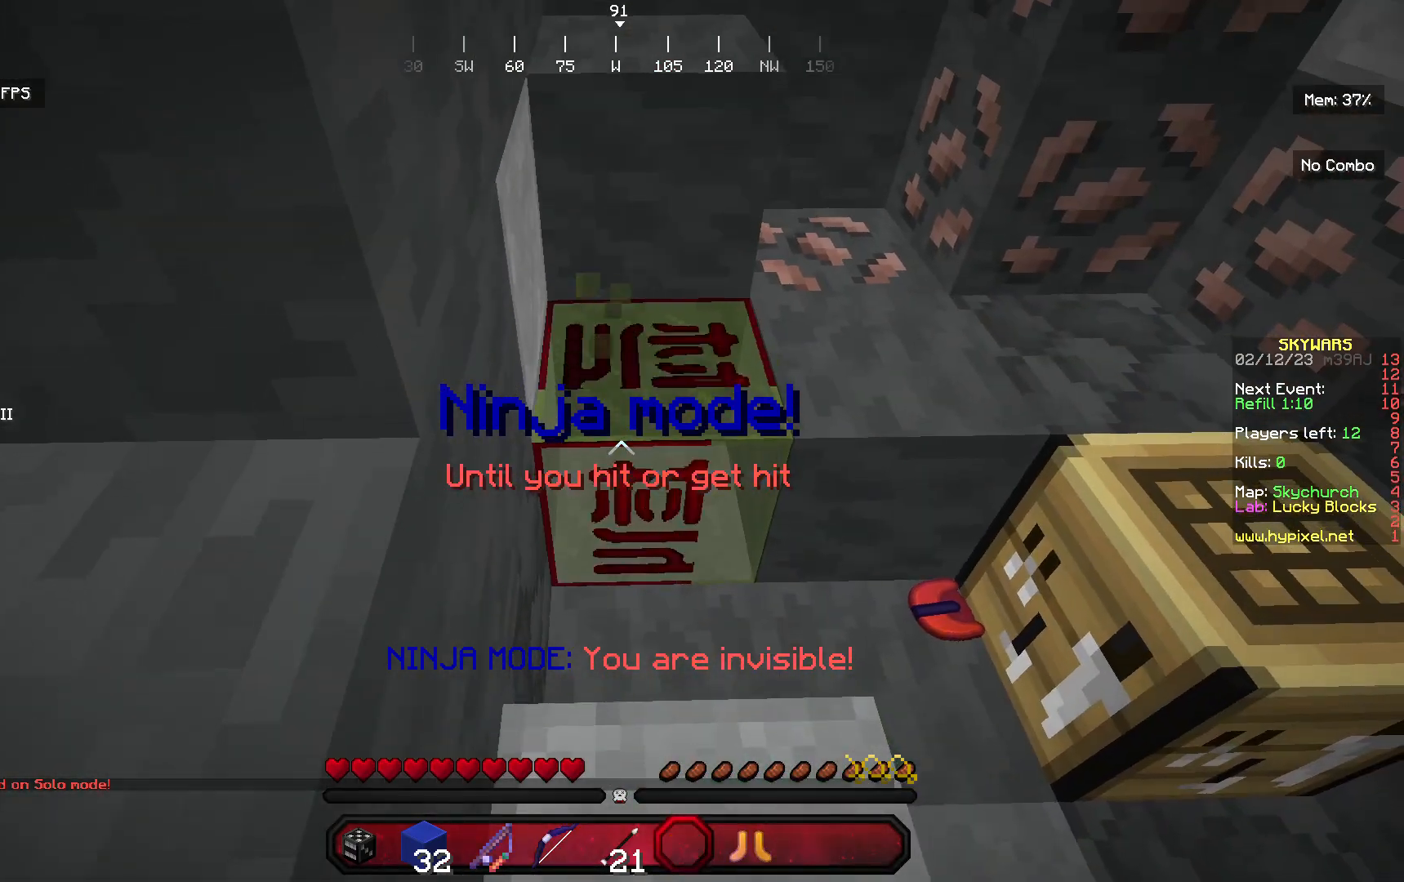
{"keys": ["d", "w"], "mouse": [], "events": [[67, "w", "down"], [167, "d", "down"], [400, "mouse_left", "up"]]}
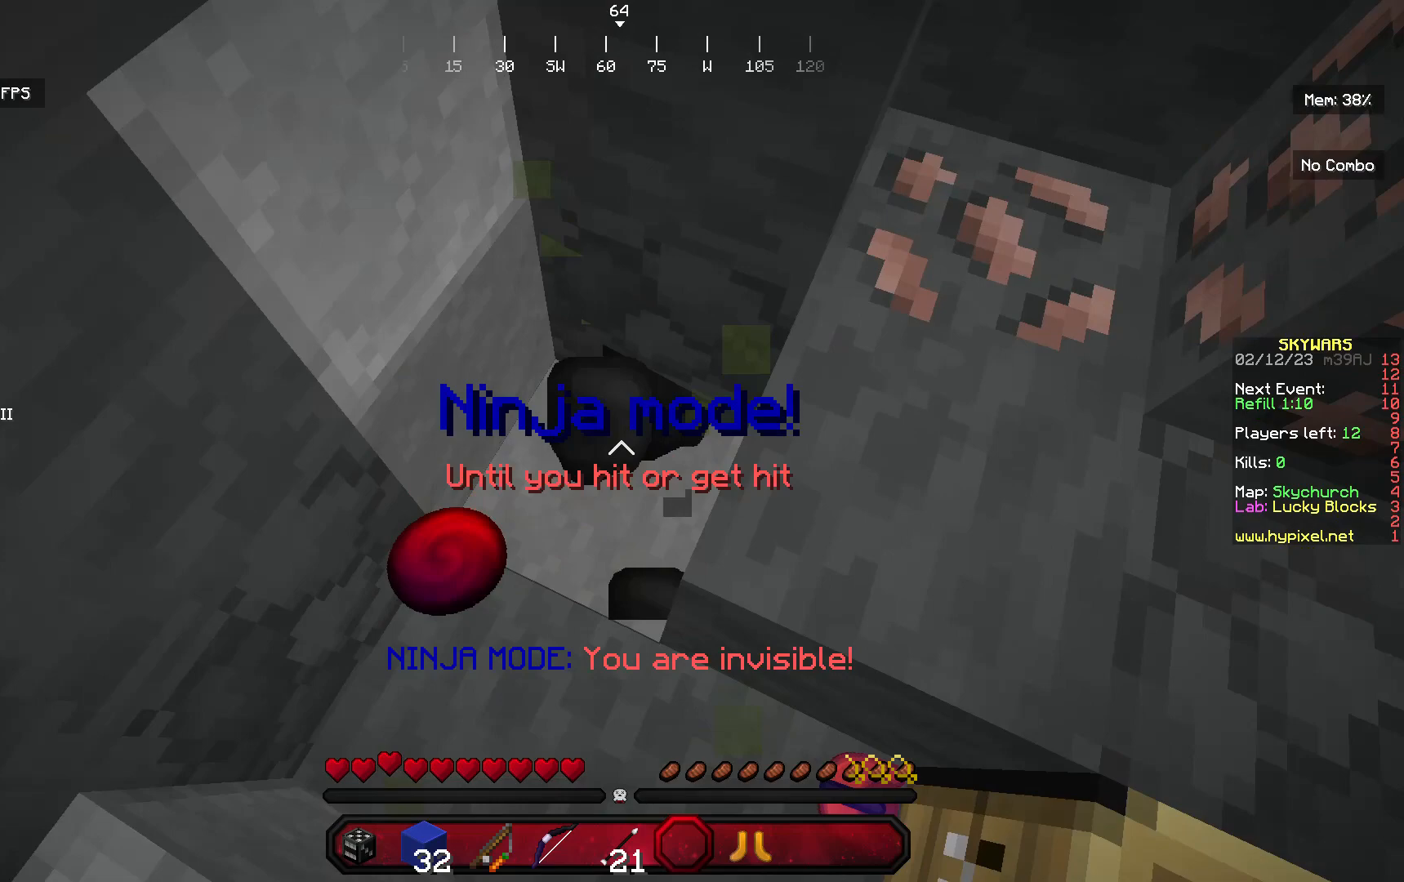
{"keys": ["a", "s"], "mouse": [], "events": [[67, "w", "up"], [100, "a", "down"], [100, "d", "up"], [300, "mouse_right", "down"], [500, "mouse_right", "up"], [500, "s", "down"]]}
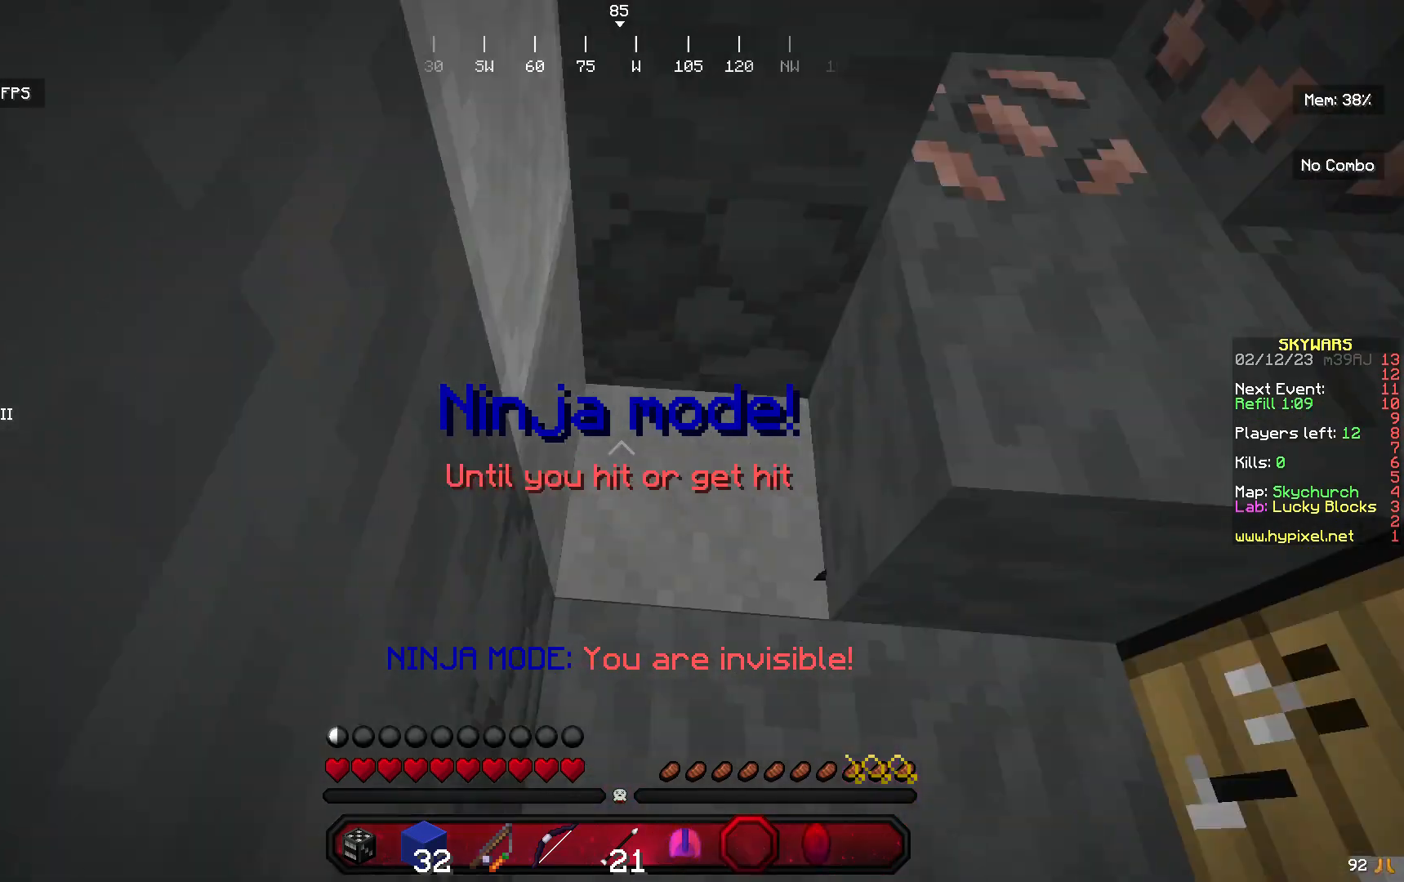
{"keys": ["s"], "mouse": [], "events": [[100, "a", "up"]]}
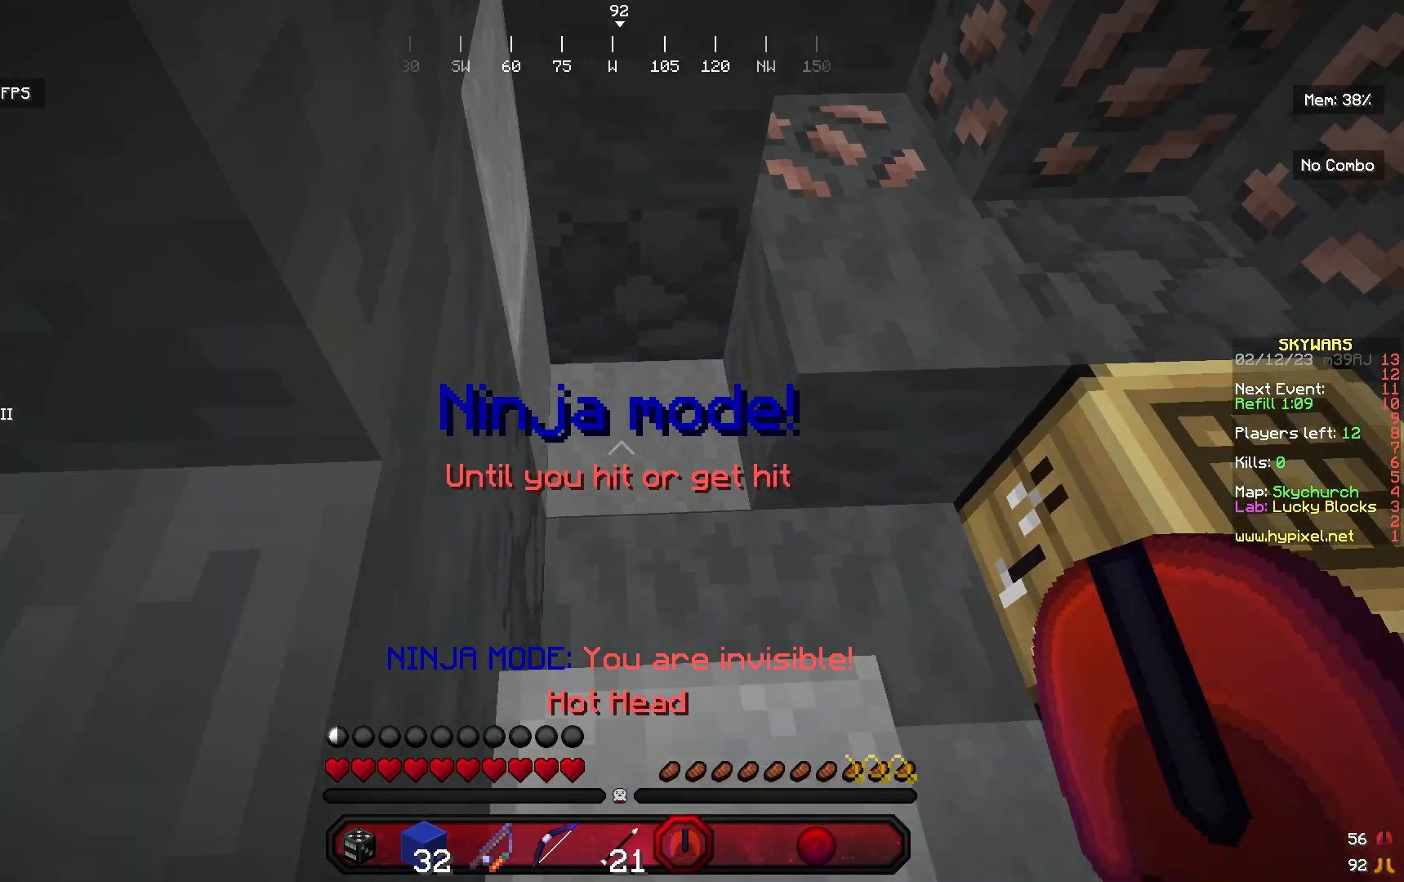
{"keys": [], "mouse": [], "events": [[67, "s", "up"]]}
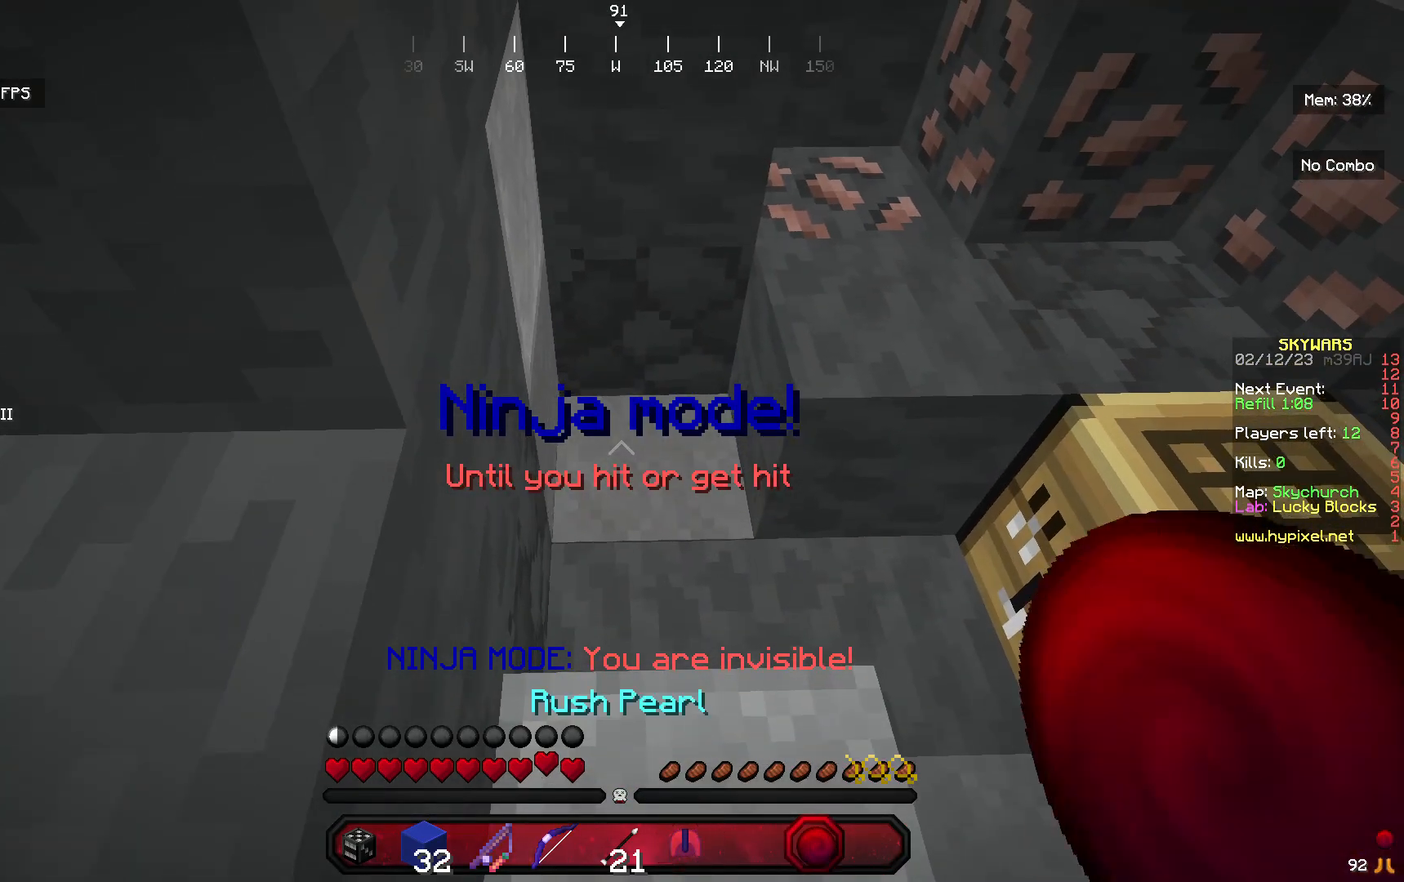
{"keys": [], "mouse": [], "events": []}
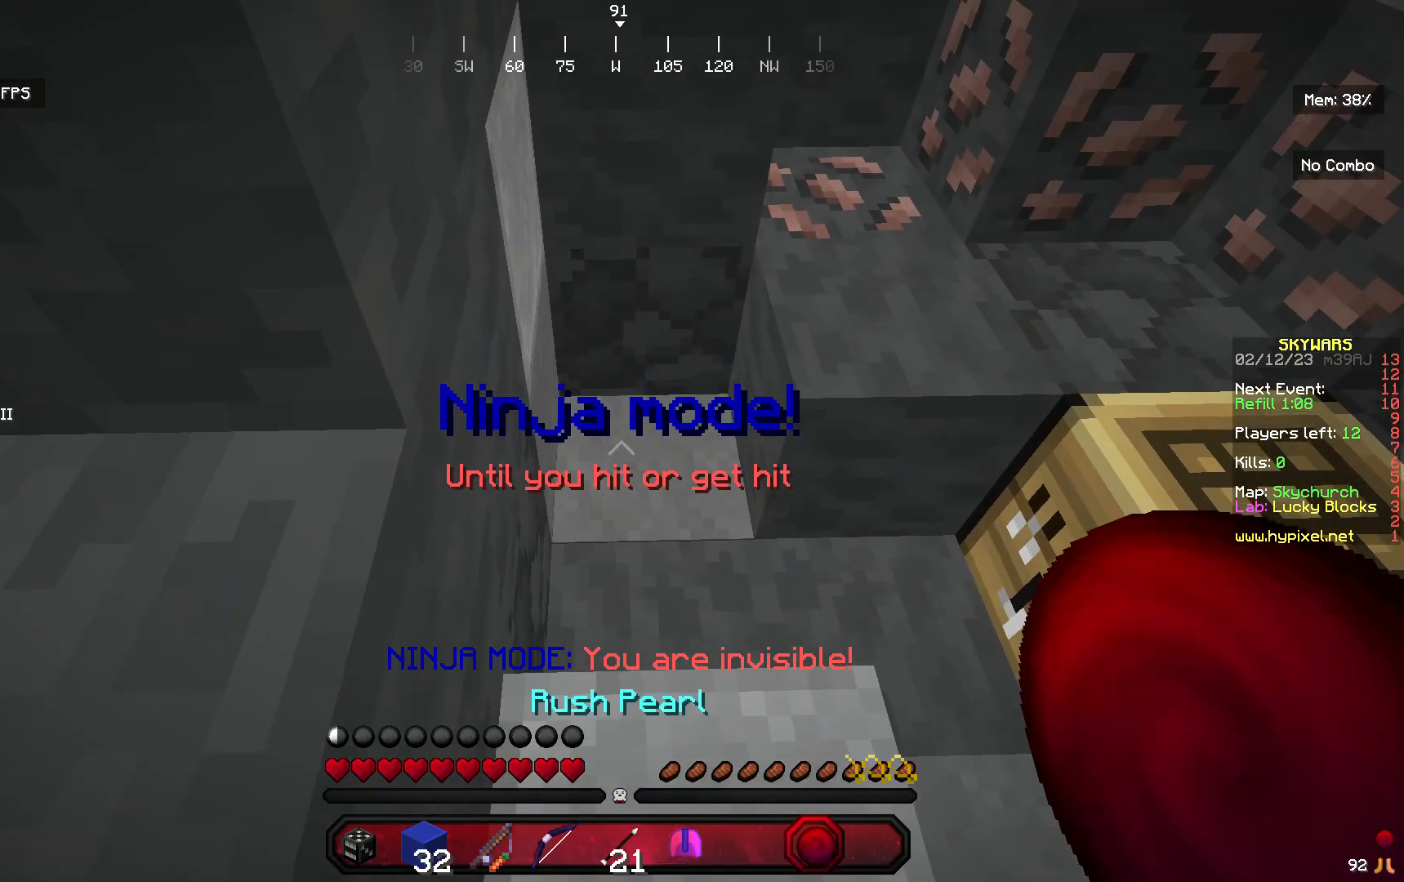
{"keys": [], "mouse": [], "events": []}
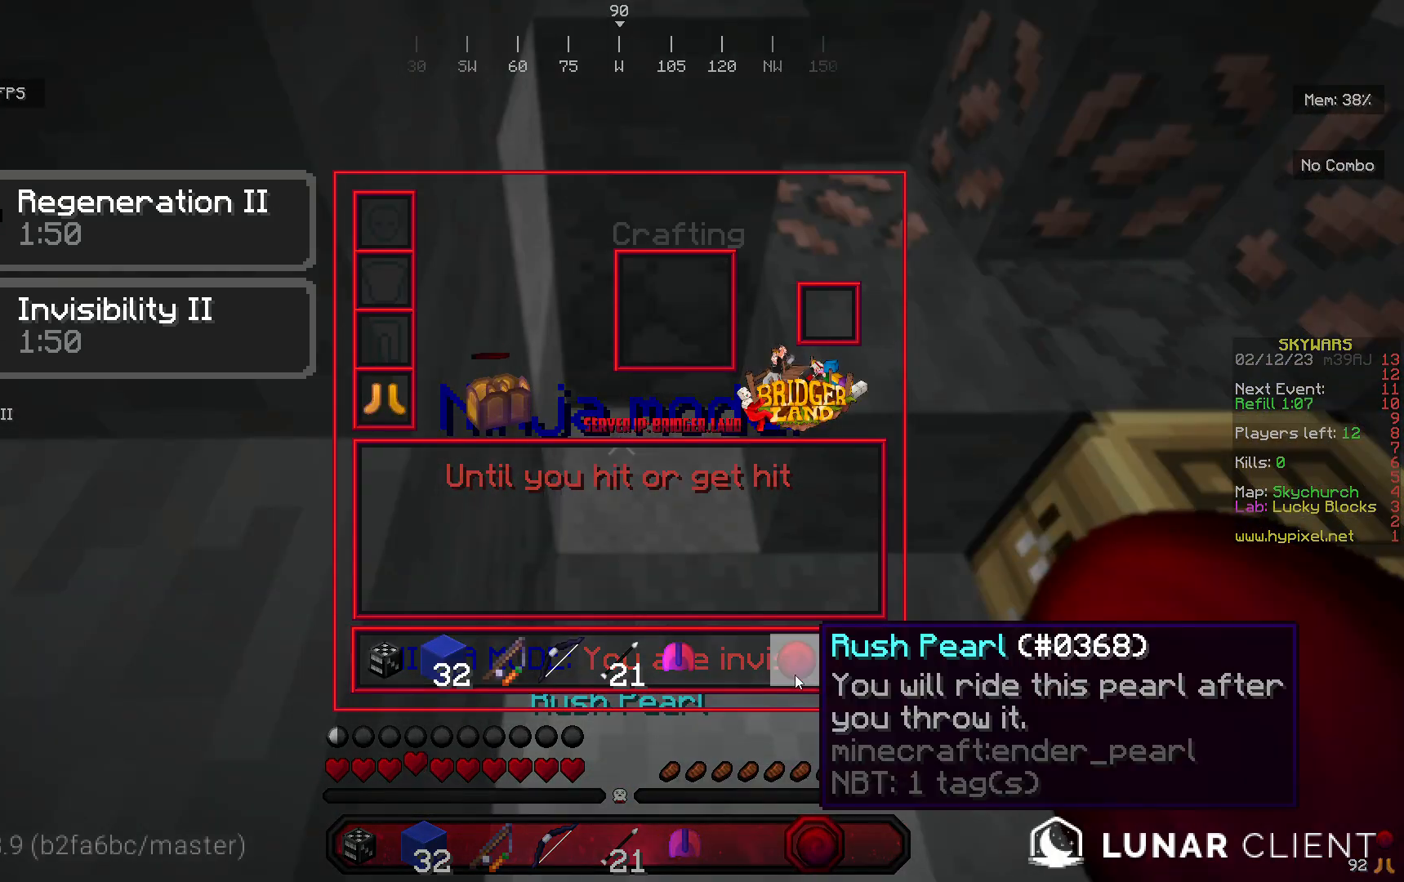
{"keys": [], "mouse": [], "events": []}
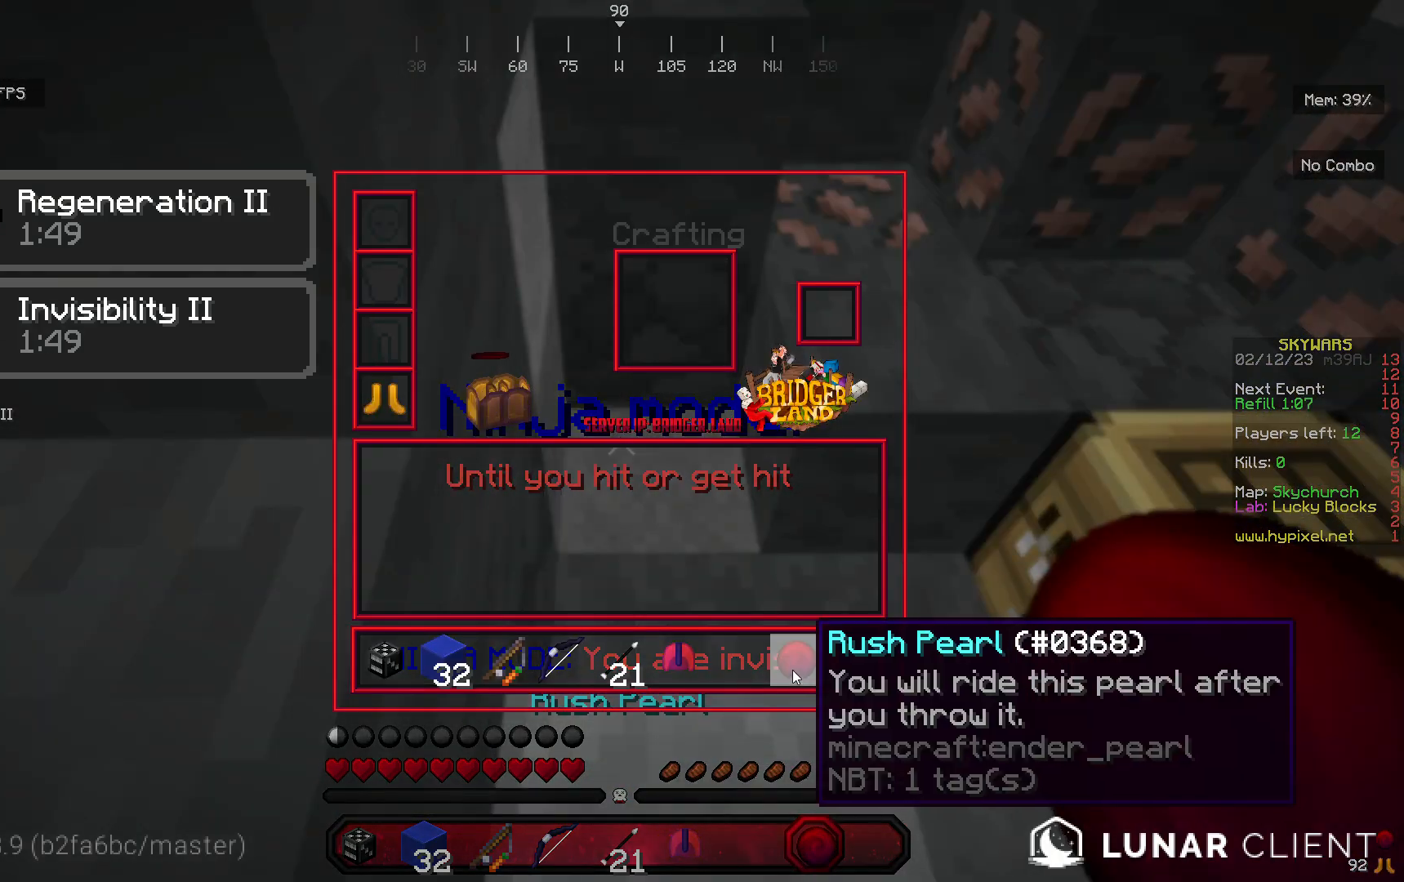
{"keys": [], "mouse": [], "events": []}
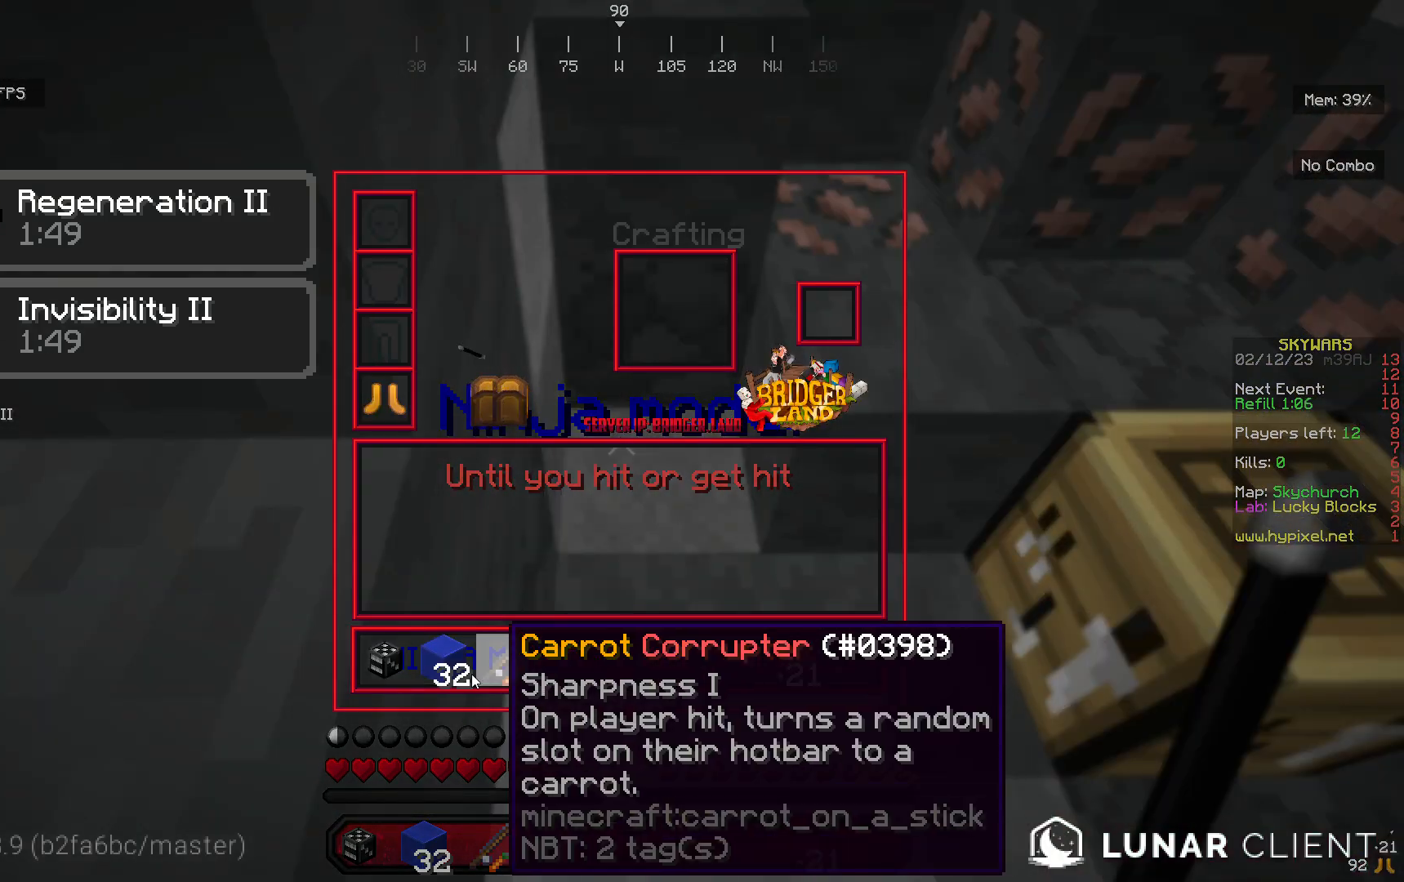
{"keys": [], "mouse": [], "events": []}
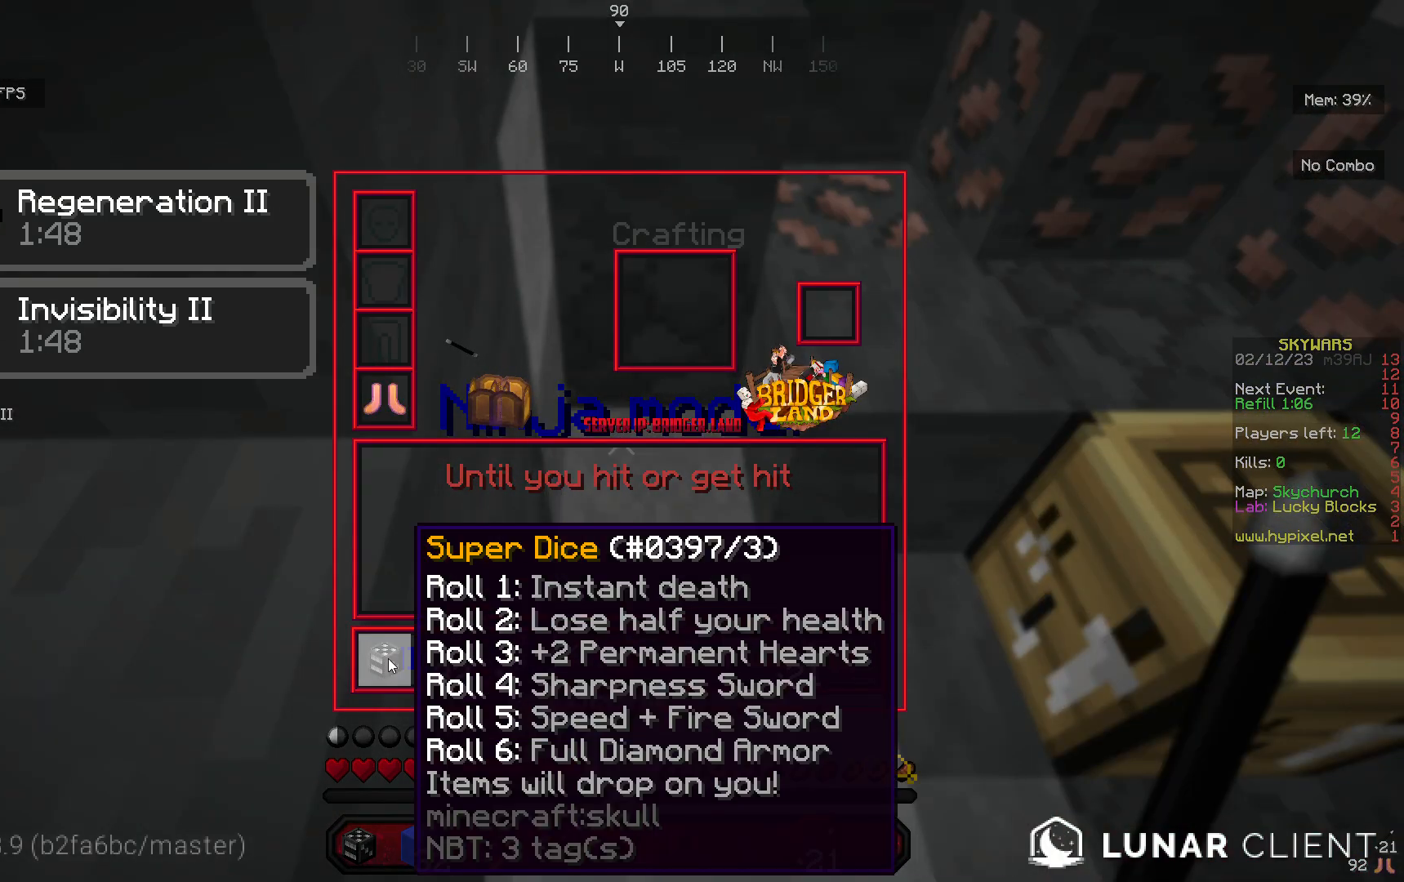
{"keys": [], "mouse": [], "events": []}
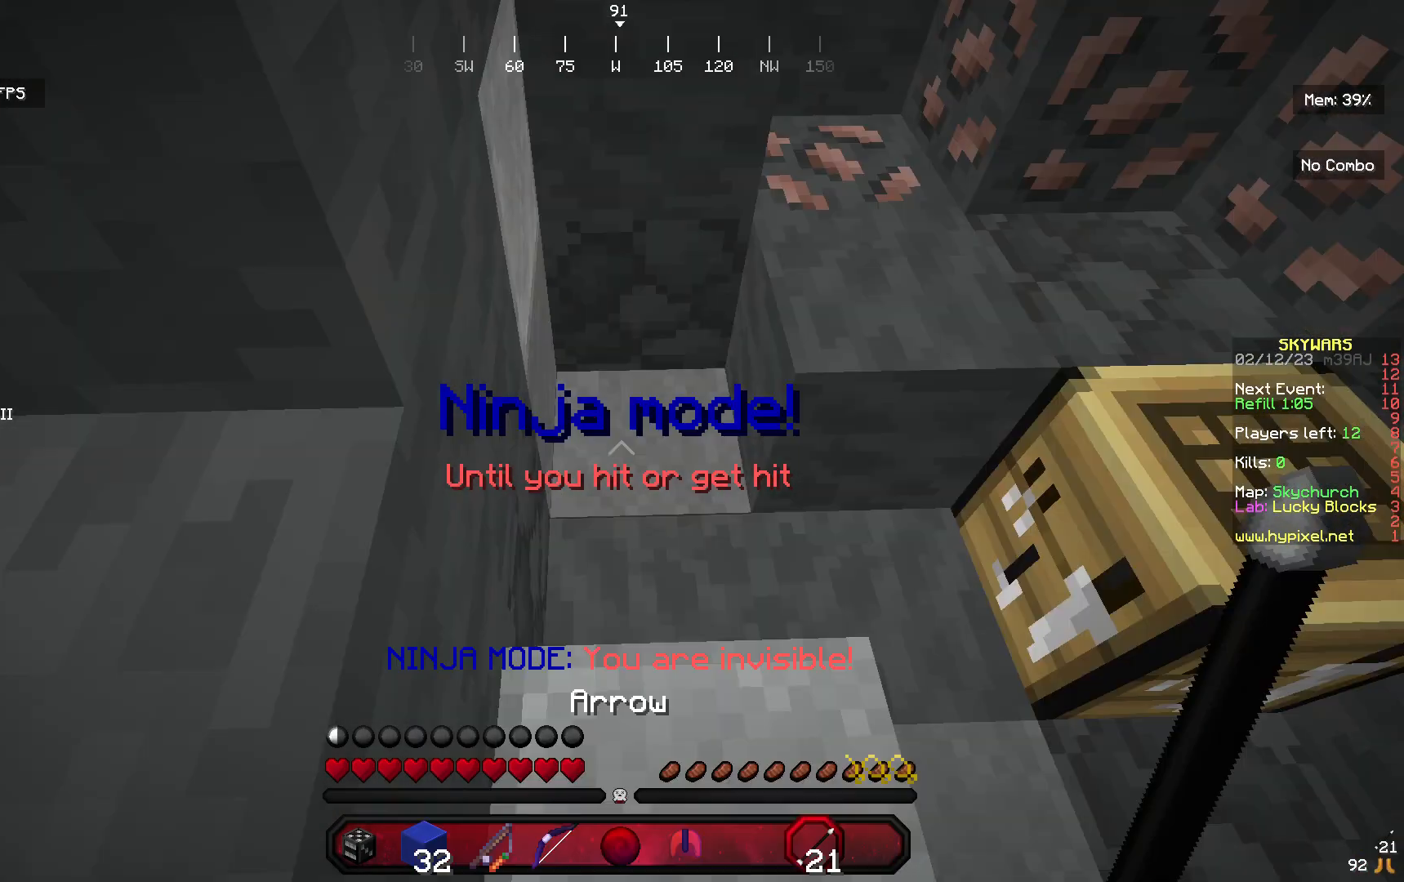
{"keys": ["a", "s"], "mouse": [], "events": [[133, "mouse_right", "down"], [333, "mouse_right", "up"], [333, "s", "down"], [500, "a", "down"]]}